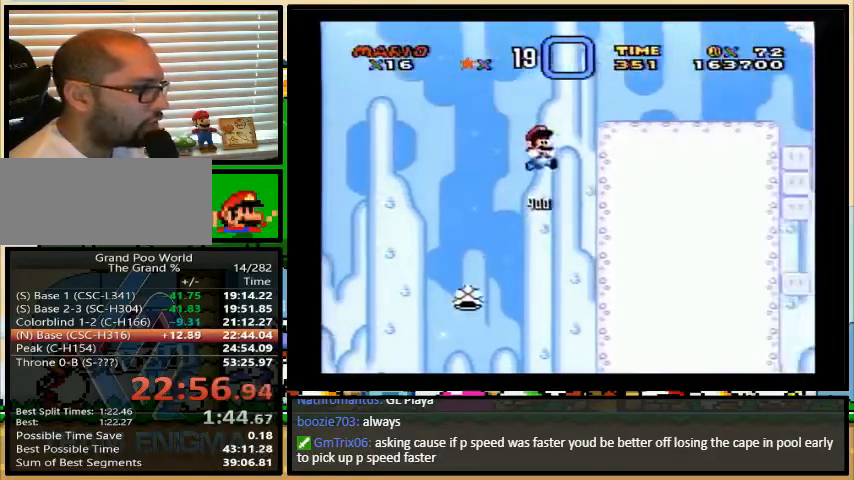
Gameplay with a controller (Nintendo layout); each line is a JSON object with the inputs held at the frame after it. "events" lists button and stick changes between this image and that frame as [ms after this image, input, new state], when the widget could be followed in between. Not read: L1 L3 R1 R3.
{"buttons": ["A", "Y", "DPAD_RIGHT"], "events": [[67, "B", "up"], [67, "DPAD_UP", "up"], [433, "A", "down"]]}
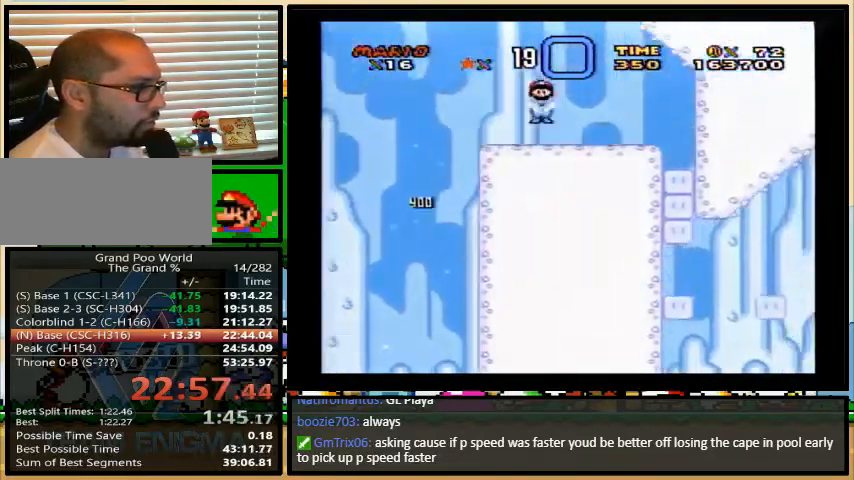
{"buttons": ["Y"], "events": [[33, "A", "up"], [200, "DPAD_RIGHT", "up"]]}
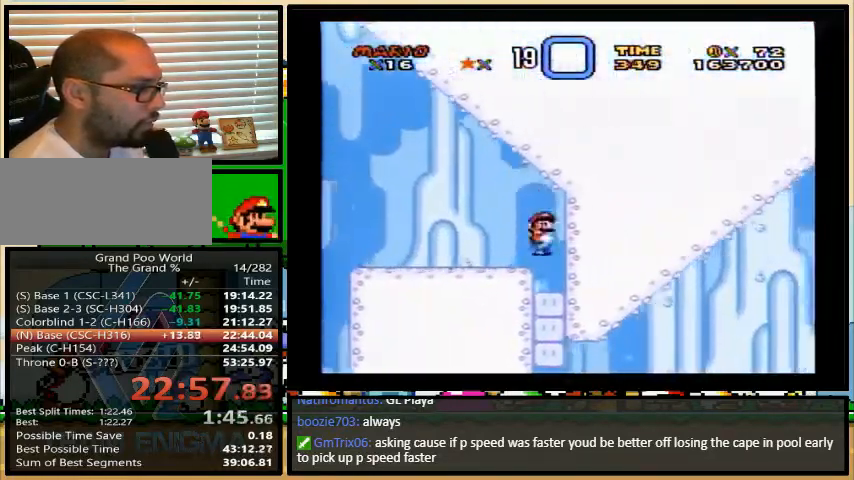
{"buttons": ["Y"], "events": []}
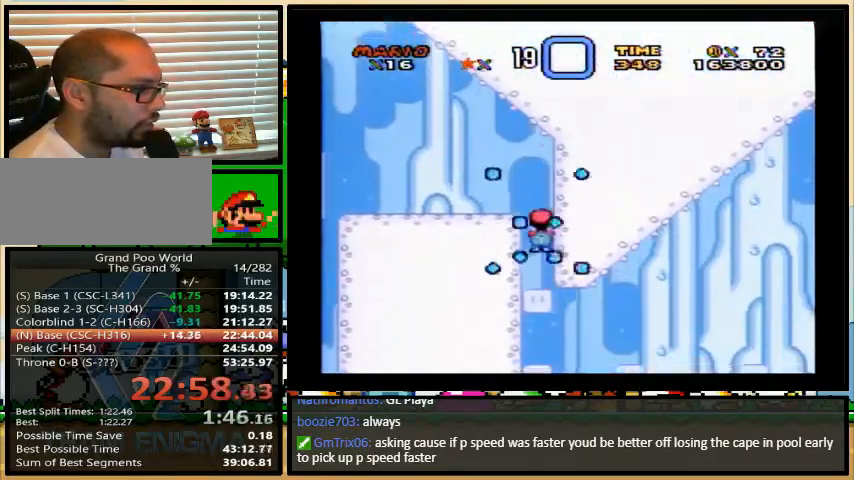
{"buttons": ["A", "Y", "DPAD_UP", "DPAD_RIGHT"], "events": [[333, "A", "down"], [333, "DPAD_RIGHT", "down"], [367, "DPAD_UP", "down"]]}
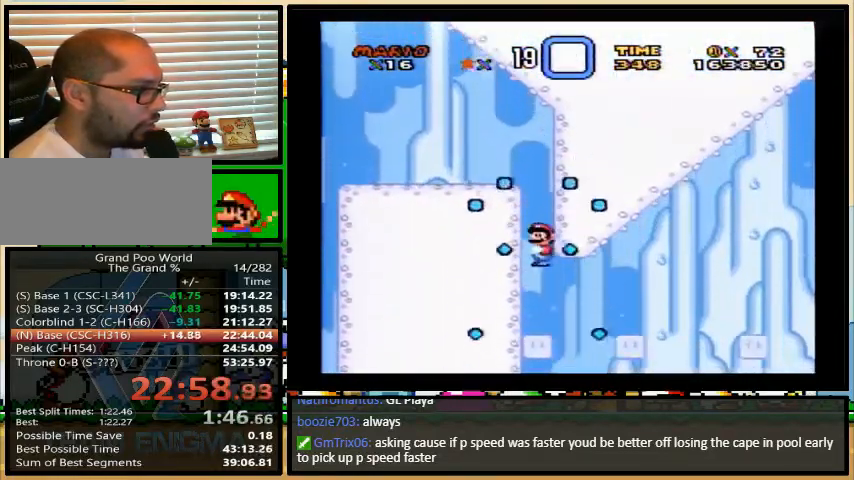
{"buttons": ["A", "Y", "DPAD_UP", "DPAD_RIGHT"], "events": [[233, "A", "up"], [300, "A", "down"]]}
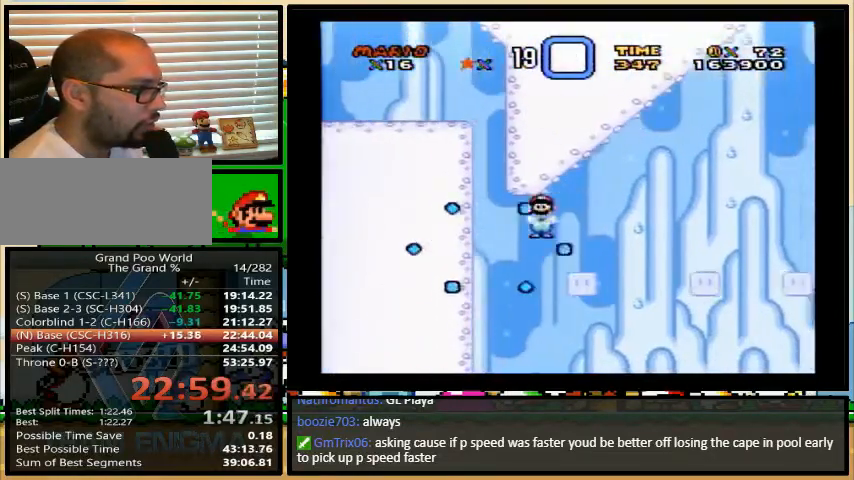
{"buttons": ["Y", "DPAD_RIGHT"], "events": [[67, "DPAD_UP", "up"], [133, "A", "up"], [233, "A", "down"], [467, "A", "up"]]}
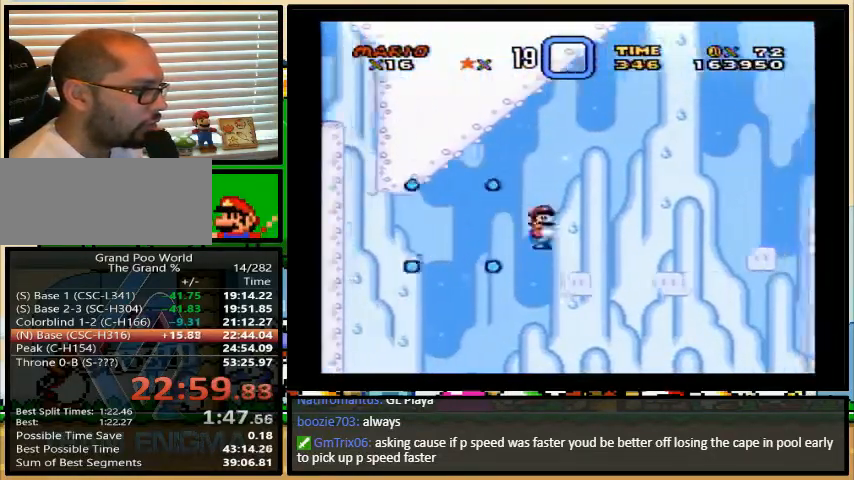
{"buttons": ["B", "Y", "DPAD_UP", "DPAD_RIGHT"], "events": [[200, "DPAD_UP", "down"], [233, "B", "down"]]}
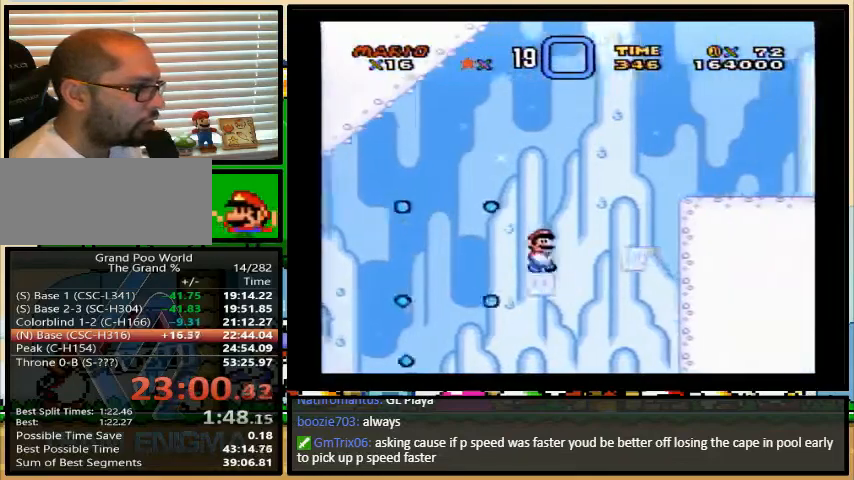
{"buttons": ["A", "Y", "DPAD_RIGHT"], "events": [[67, "B", "up"], [67, "DPAD_UP", "up"], [367, "A", "down"]]}
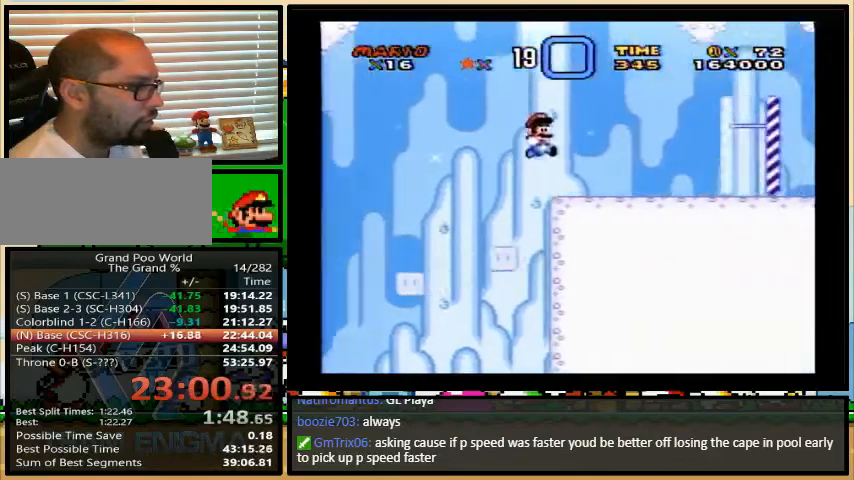
{"buttons": ["Y", "DPAD_RIGHT"], "events": [[167, "A", "up"]]}
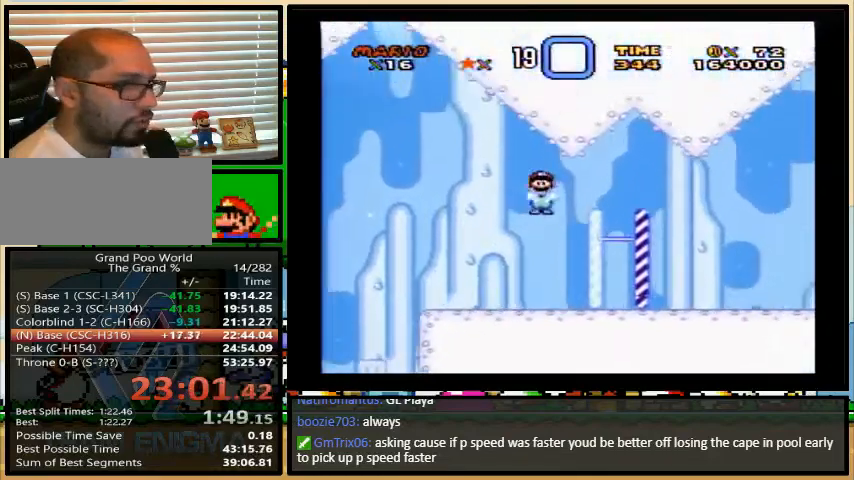
{"buttons": ["Y", "DPAD_RIGHT"], "events": []}
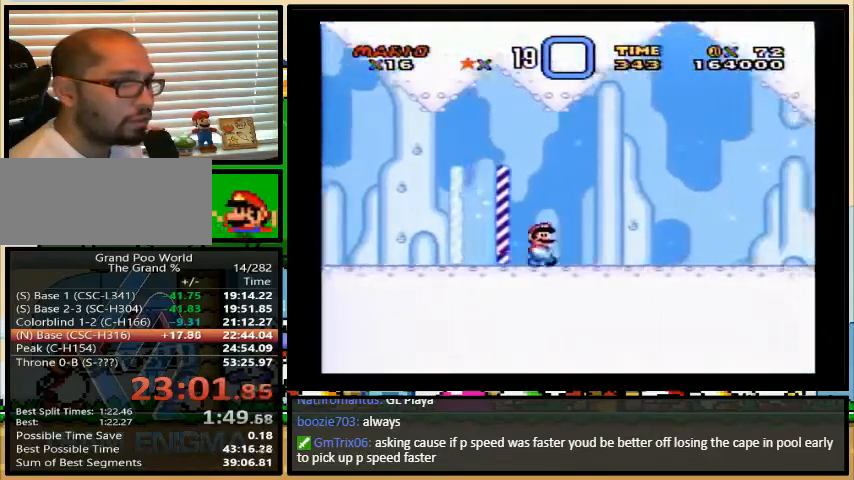
{"buttons": ["Y", "DPAD_RIGHT"], "events": []}
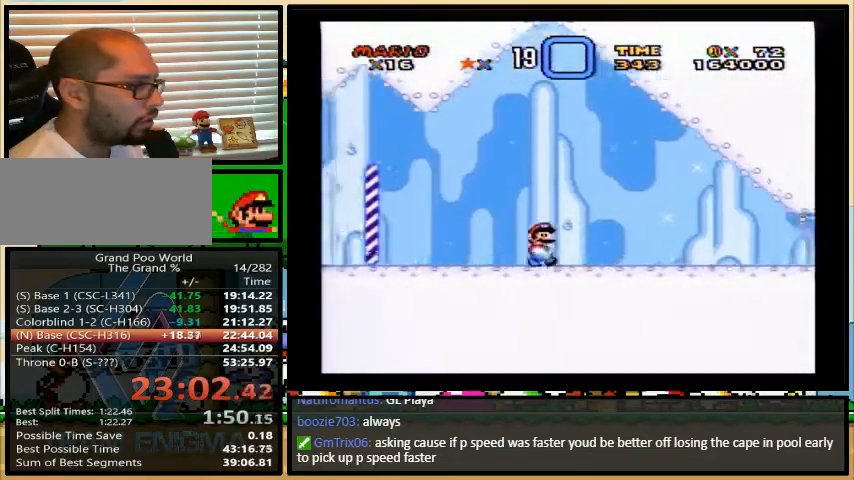
{"buttons": ["Y", "DPAD_DOWN"], "events": [[467, "DPAD_DOWN", "down"], [467, "DPAD_RIGHT", "up"]]}
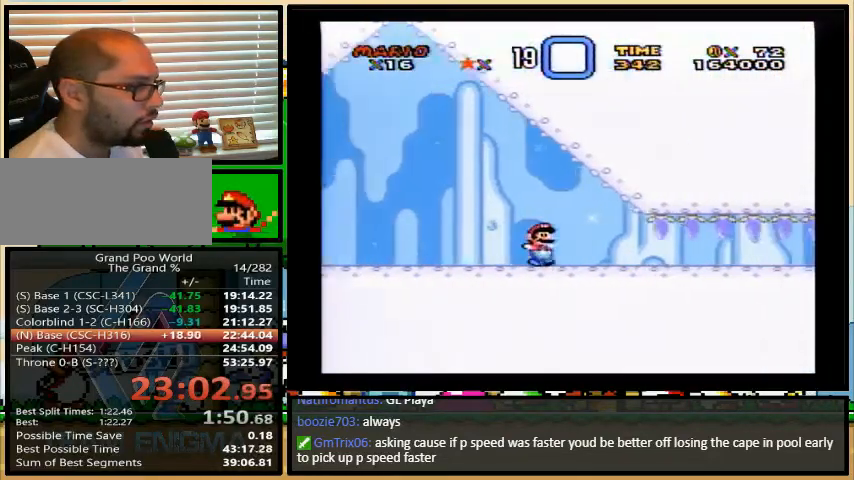
{"buttons": ["Y", "DPAD_DOWN"], "events": []}
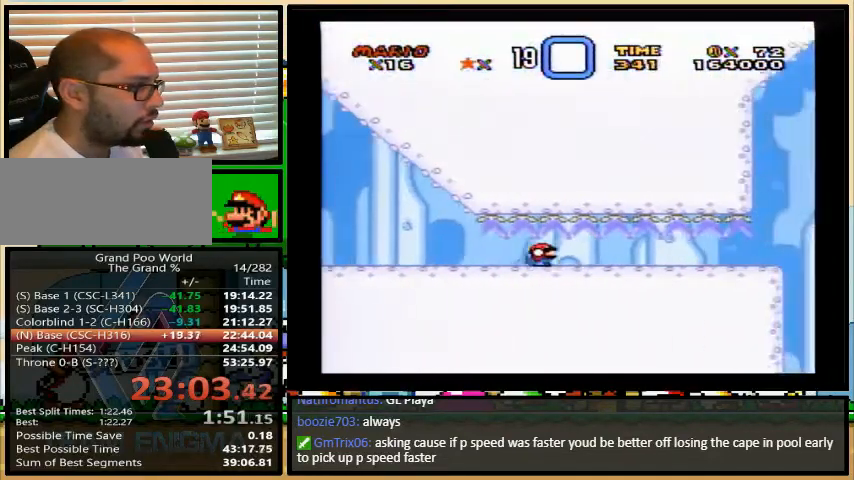
{"buttons": ["Y", "DPAD_DOWN"], "events": []}
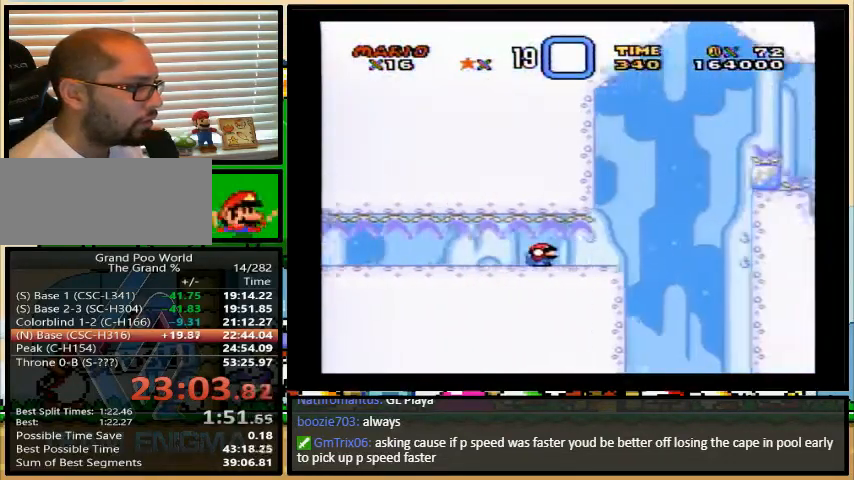
{"buttons": ["B", "Y", "DPAD_DOWN"], "events": [[33, "B", "down"]]}
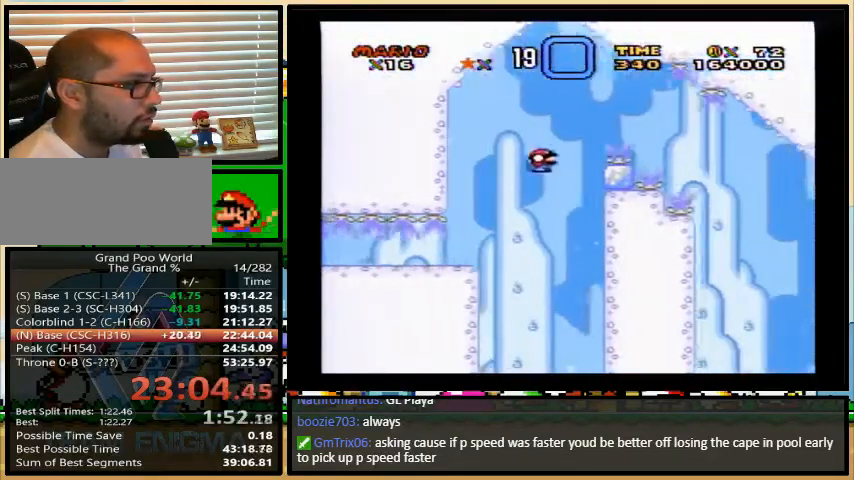
{"buttons": ["B", "Y", "DPAD_DOWN"], "events": []}
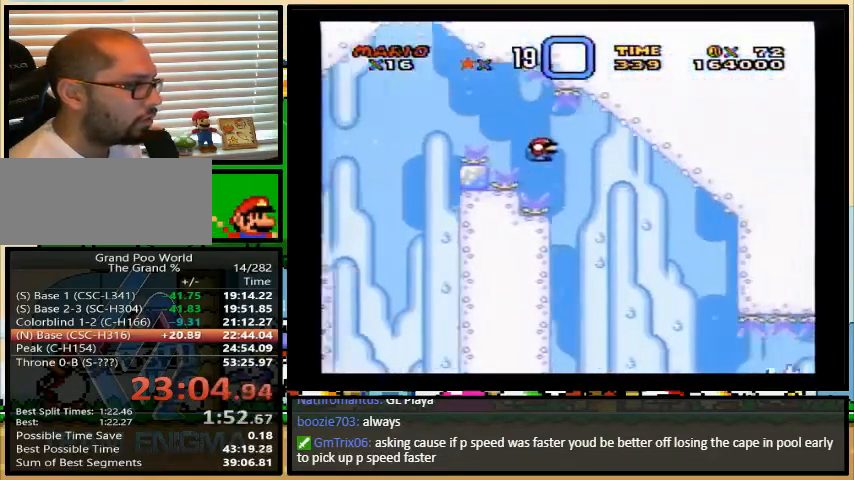
{"buttons": ["Y", "DPAD_DOWN"], "events": [[300, "B", "up"]]}
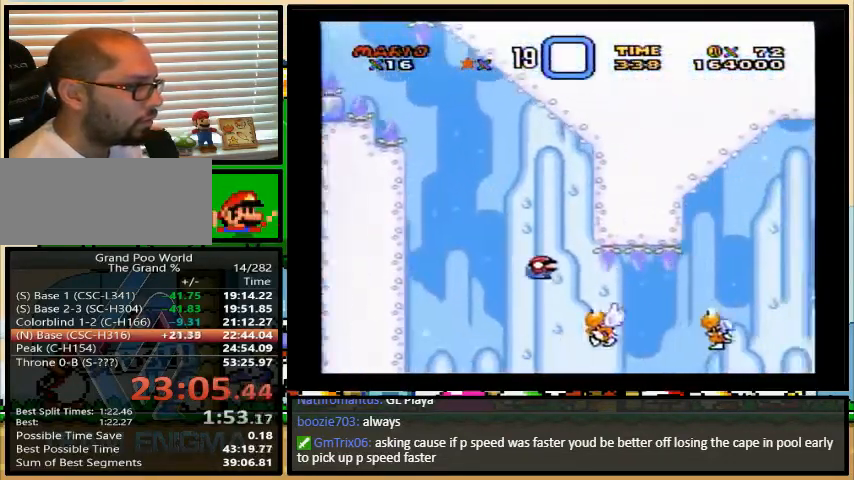
{"buttons": ["B", "Y", "DPAD_DOWN"], "events": [[33, "B", "down"]]}
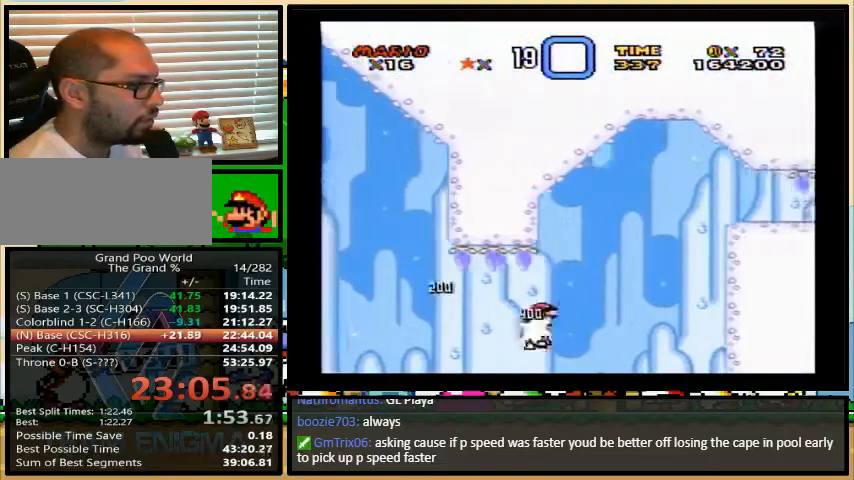
{"buttons": ["DPAD_DOWN"], "events": [[500, "B", "up"], [500, "Y", "up"]]}
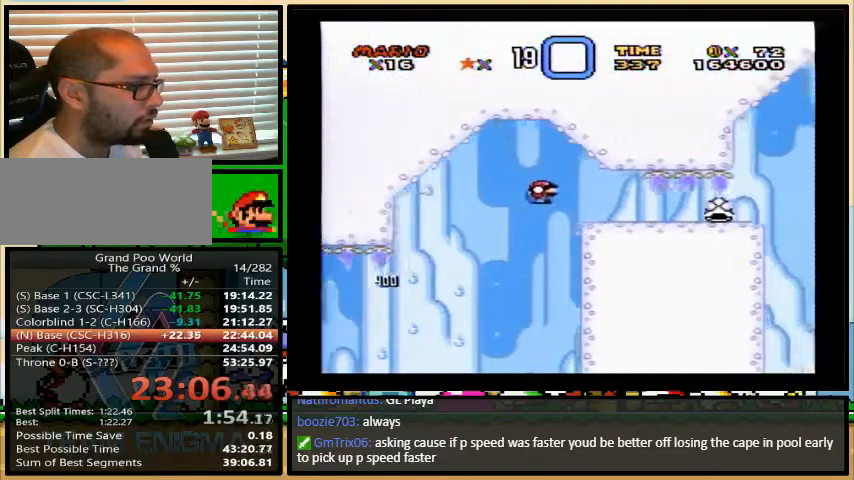
{"buttons": ["DPAD_DOWN"], "events": []}
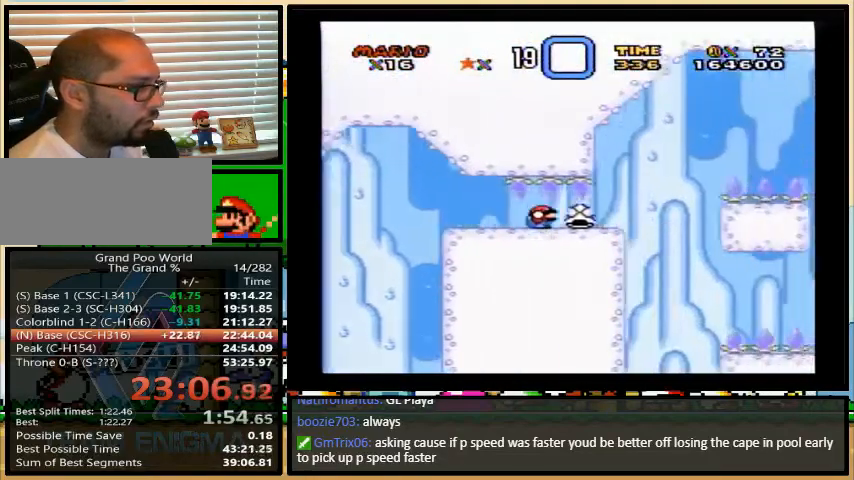
{"buttons": ["B", "Y", "DPAD_DOWN"], "events": [[33, "B", "down"], [33, "Y", "down"]]}
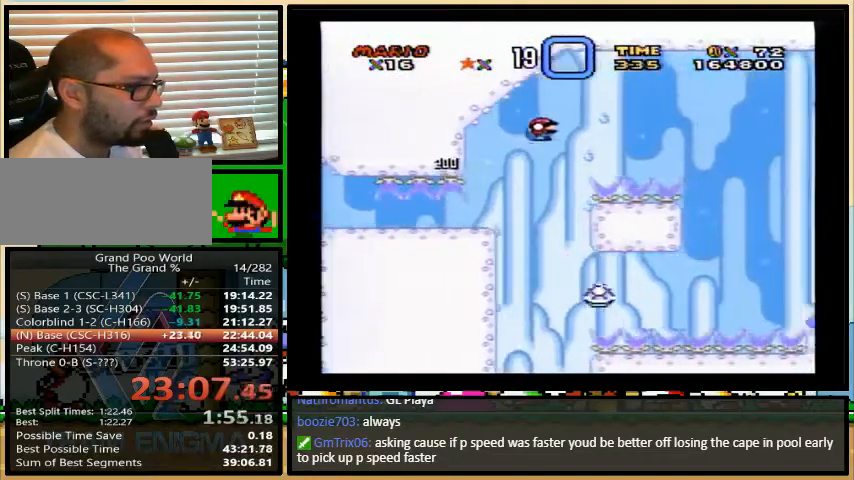
{"buttons": ["B", "Y", "DPAD_DOWN"], "events": []}
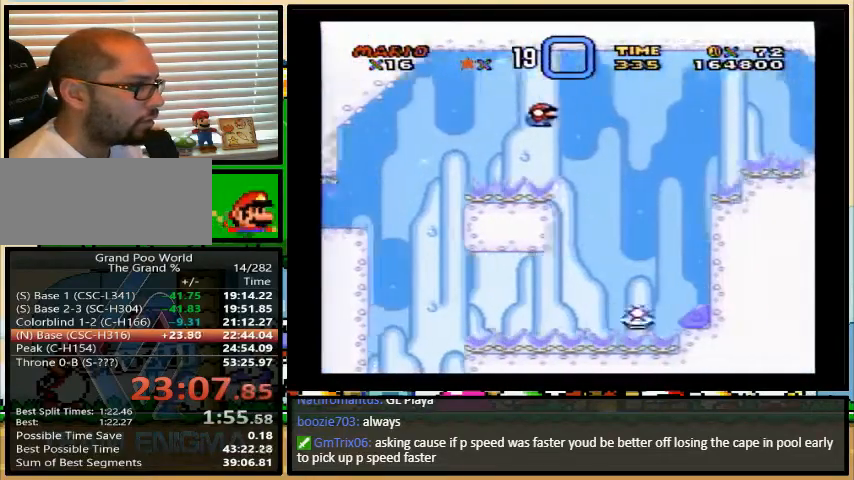
{"buttons": ["B", "Y", "DPAD_DOWN"], "events": []}
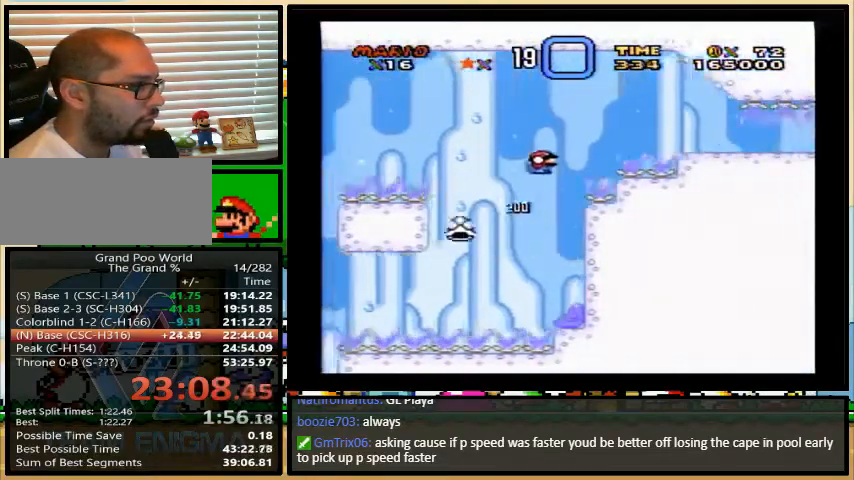
{"buttons": ["Y", "DPAD_DOWN"], "events": [[200, "B", "up"], [267, "DPAD_RIGHT", "down"], [433, "DPAD_RIGHT", "up"]]}
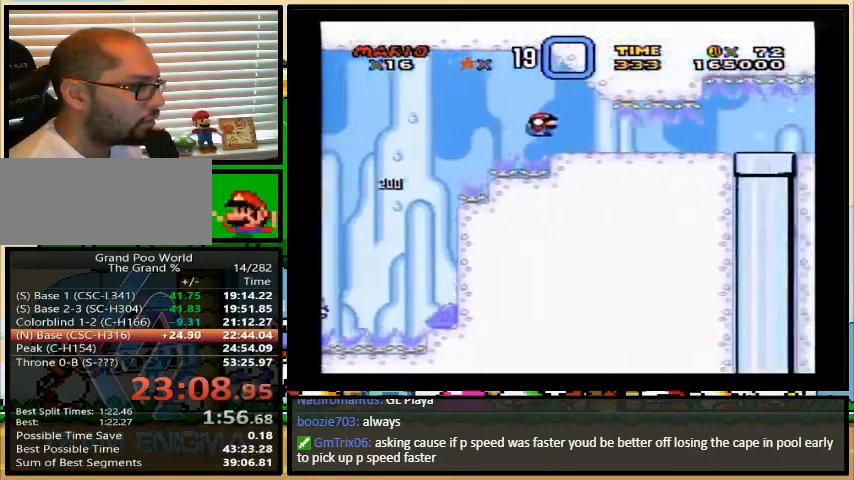
{"buttons": ["Y", "DPAD_DOWN", "DPAD_RIGHT"], "events": [[467, "DPAD_RIGHT", "down"]]}
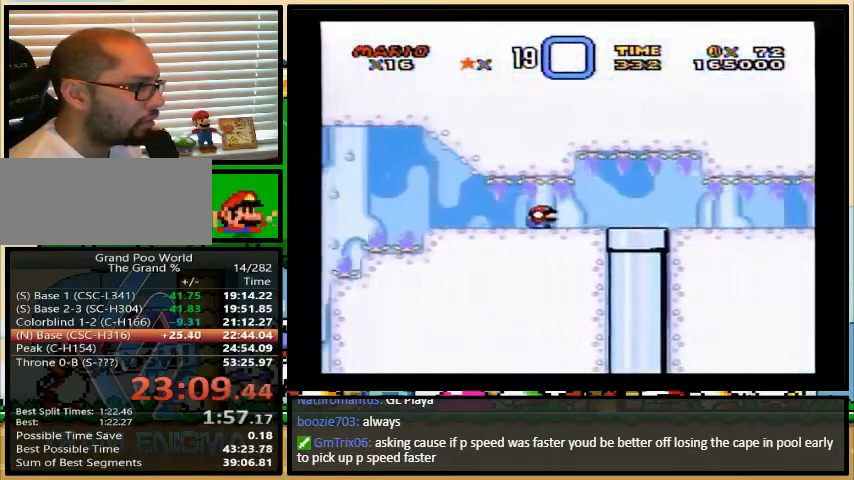
{"buttons": ["Y", "DPAD_DOWN"], "events": [[200, "DPAD_DOWN", "up"], [267, "DPAD_DOWN", "down"], [267, "DPAD_RIGHT", "up"]]}
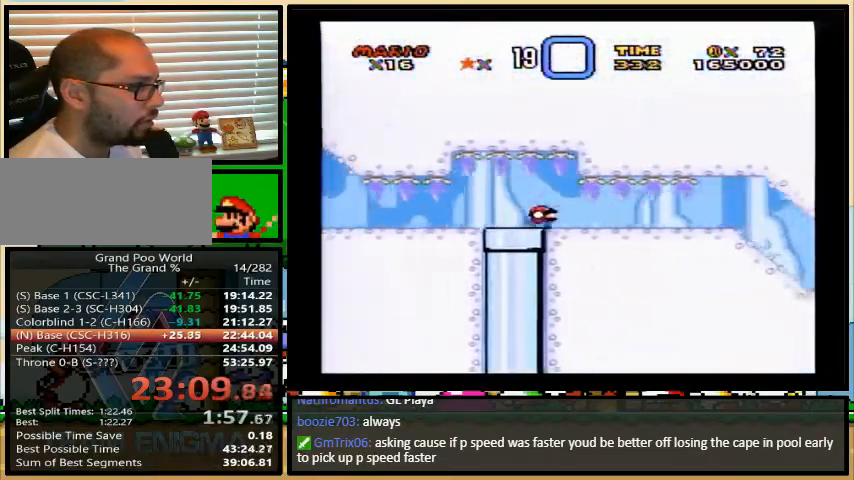
{"buttons": ["Y", "DPAD_DOWN", "DPAD_RIGHT"], "events": [[467, "DPAD_RIGHT", "down"]]}
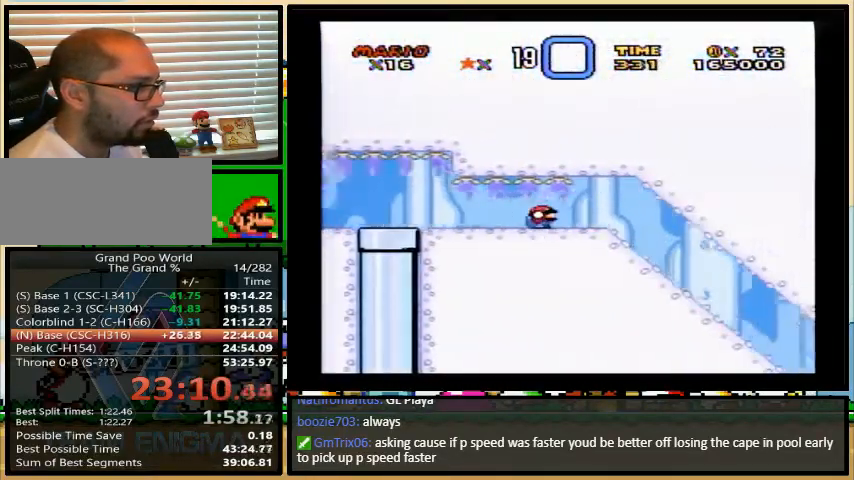
{"buttons": ["Y", "DPAD_DOWN"], "events": [[100, "DPAD_RIGHT", "up"]]}
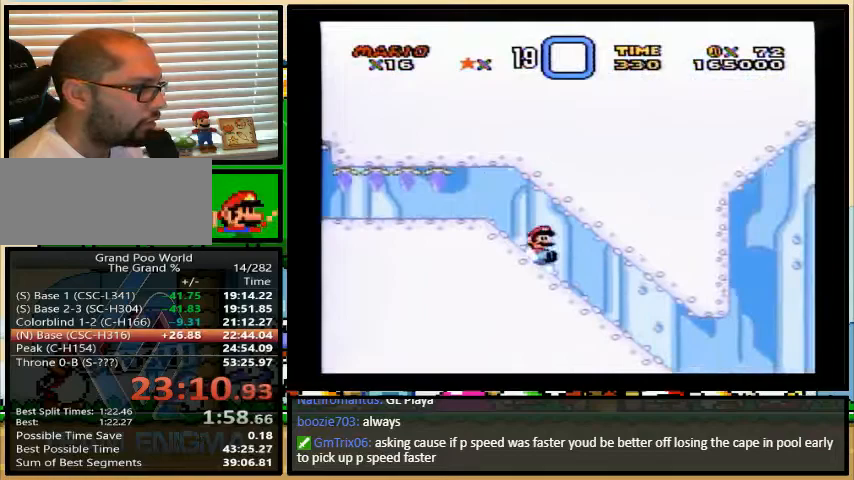
{"buttons": ["A", "Y"], "events": [[33, "DPAD_DOWN", "up"], [367, "A", "down"]]}
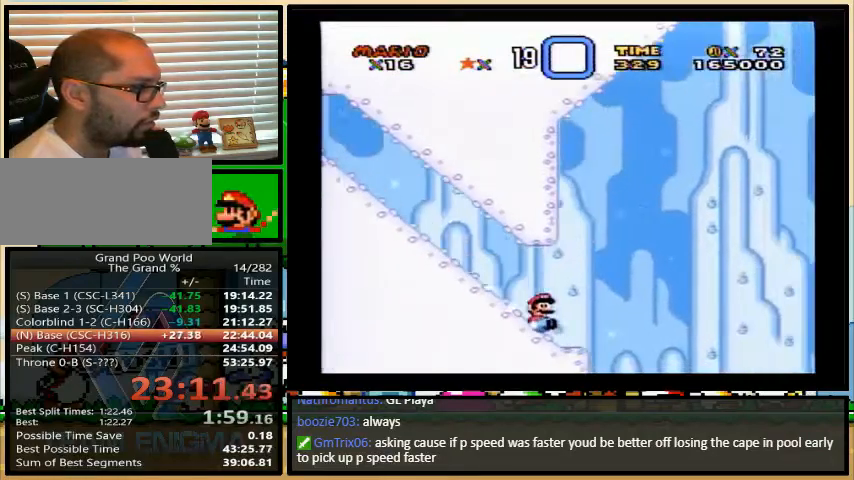
{"buttons": ["A", "Y"], "events": [[400, "A", "up"], [500, "A", "down"]]}